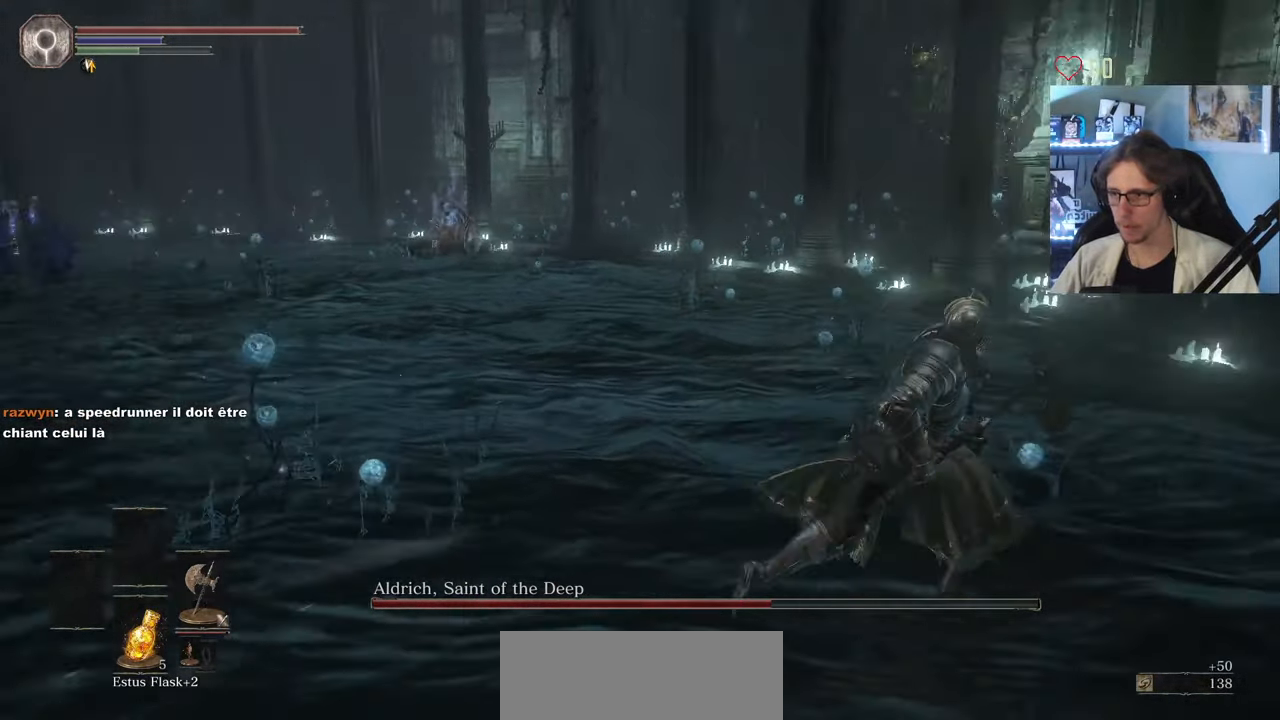
Gameplay with keyboard and mouse; each line is a JSON object with the keys and mouse buttons held at the frame after it. "events" lists presses ("down") and releases ("up") of "0", "1", "2", "3", "4", "a", "alt", "ctrl", "d", "down", "e", "f", "g", "left", "q", "r", "return", "right", "s", "shift", "space", "tab", "up", "z", "mouse_left", "mouse_wheel", "mouse_right", "mouse_mb4" and "mouse_mb5" between this image and that frame as [ms after this image, input, new state], when the widget could be followed in between. "mouse_left", "mouse_wheel", "mouse_right", "mouse_mb4", "mouse_mb5" = the "left", "wheel", "right", "mb4", "mb5" buttons of the "mouse" list. No other keys are recorded. "wheel" means that the mouse wheel is clicked or scrolled. Not read: mouse_move.
{"keys": ["d", "space", "z"], "mouse": [], "events": []}
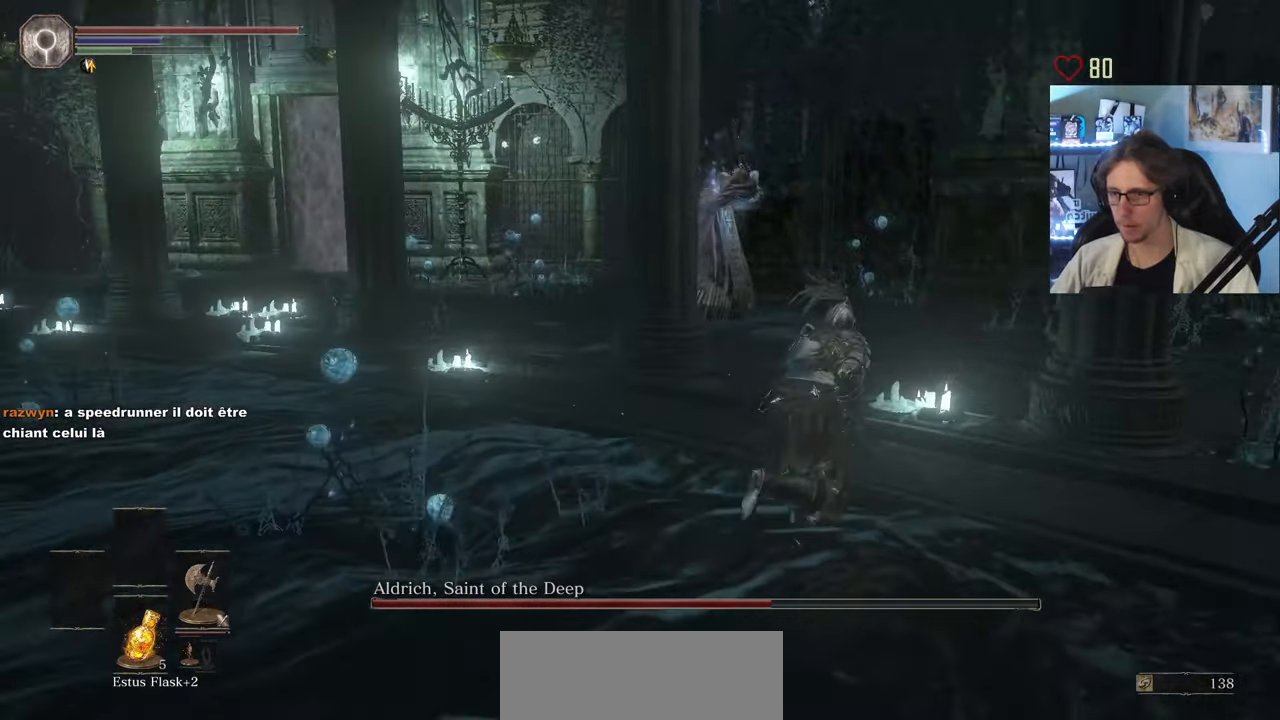
{"keys": ["z"], "mouse": [], "events": [[33, "d", "up"], [167, "space", "up"]]}
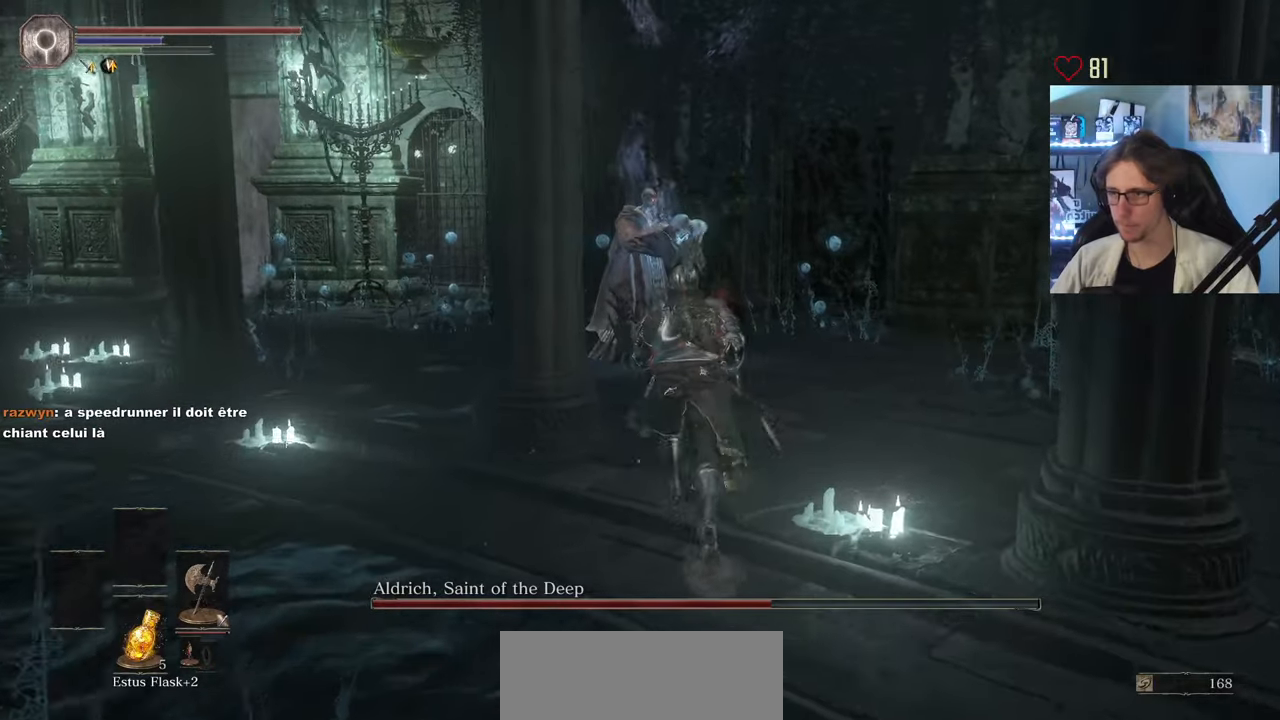
{"keys": ["z"], "mouse": [], "events": []}
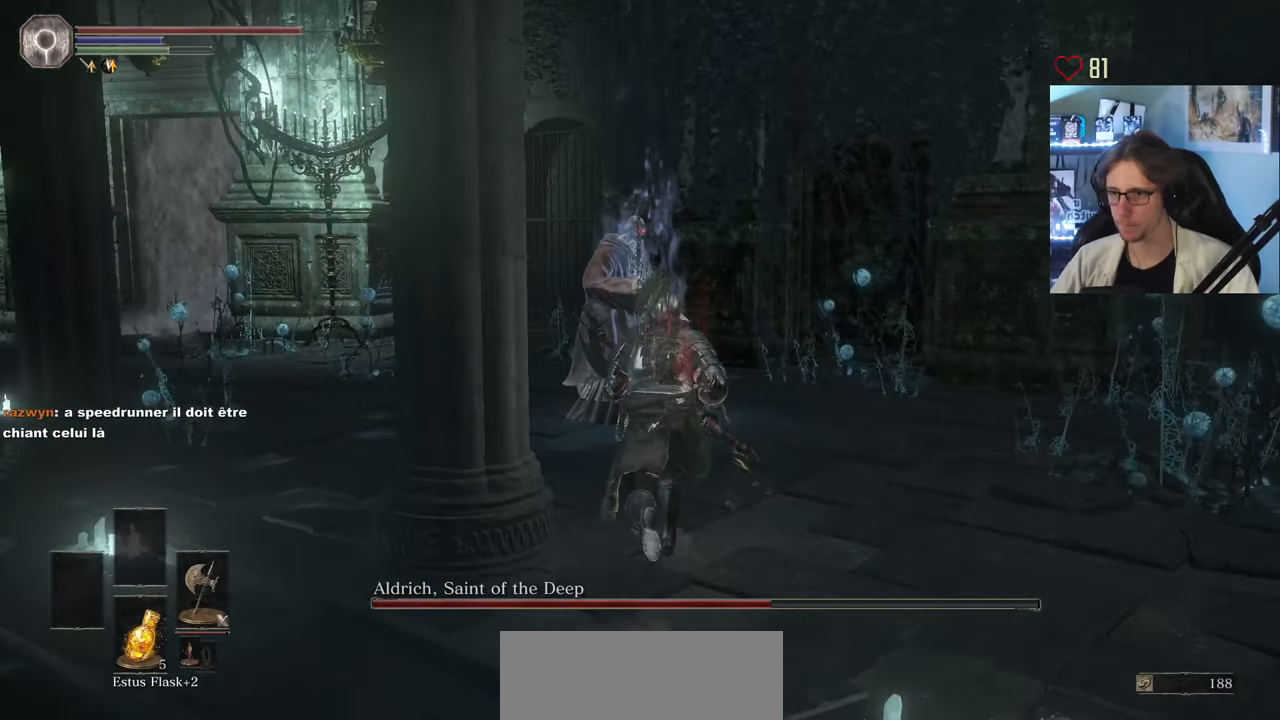
{"keys": ["z"], "mouse": ["left"], "events": [[83, "mouse_left", "down"], [216, "mouse_left", "up"], [316, "mouse_left", "down"], [400, "mouse_left", "up"], [500, "mouse_left", "down"]]}
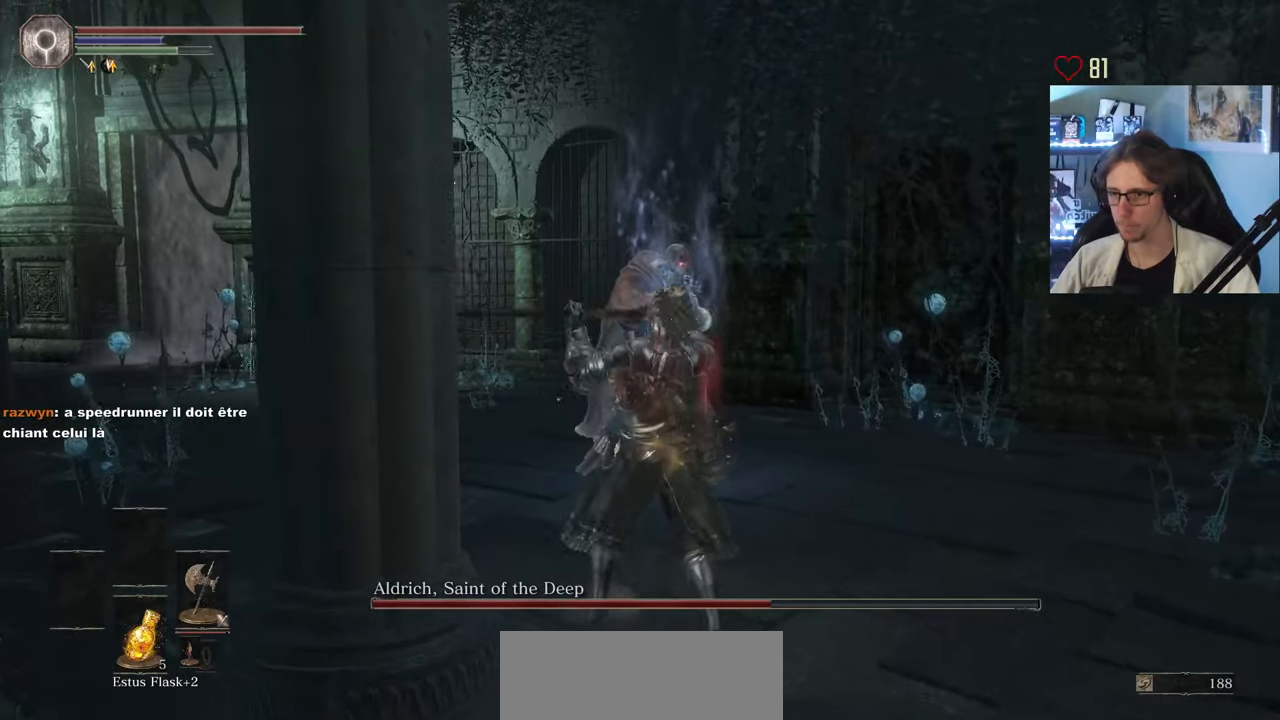
{"keys": ["z"], "mouse": ["left"], "events": [[100, "mouse_left", "up"], [183, "mouse_left", "down"], [333, "mouse_left", "up"], [416, "mouse_left", "down"]]}
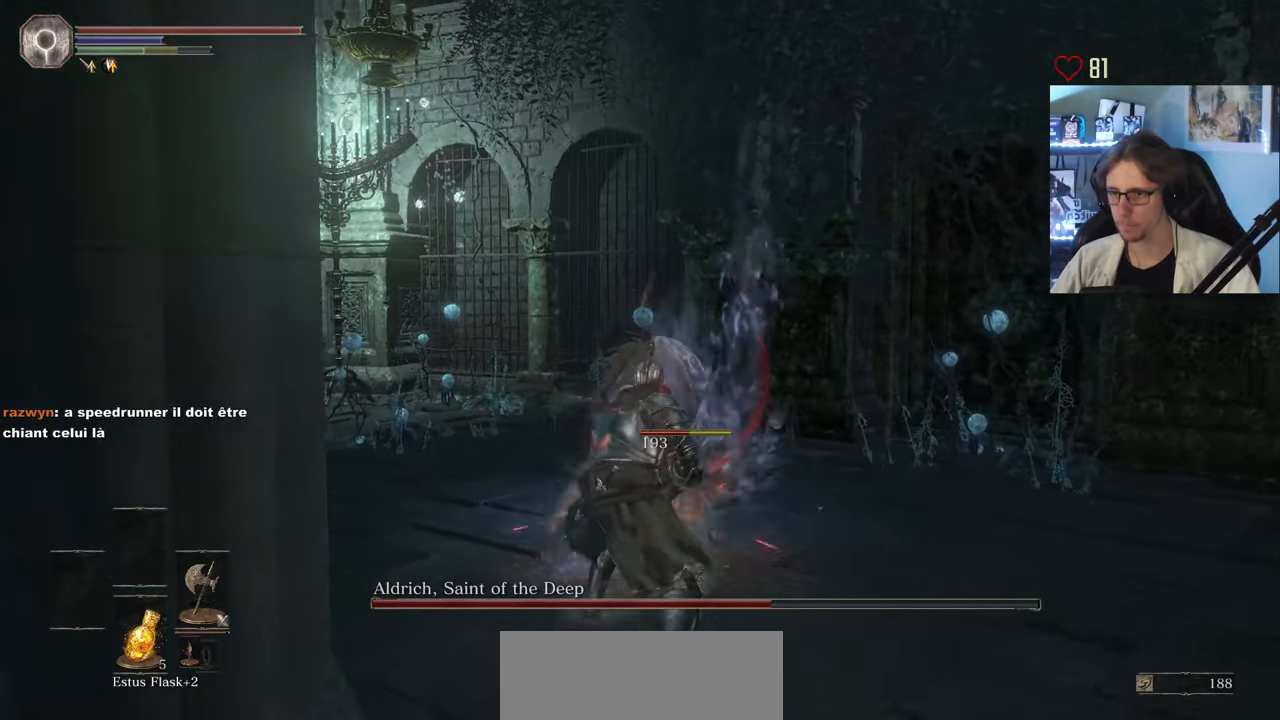
{"keys": ["z"], "mouse": [], "events": [[16, "mouse_left", "up"], [66, "mouse_left", "down"], [150, "mouse_left", "up"]]}
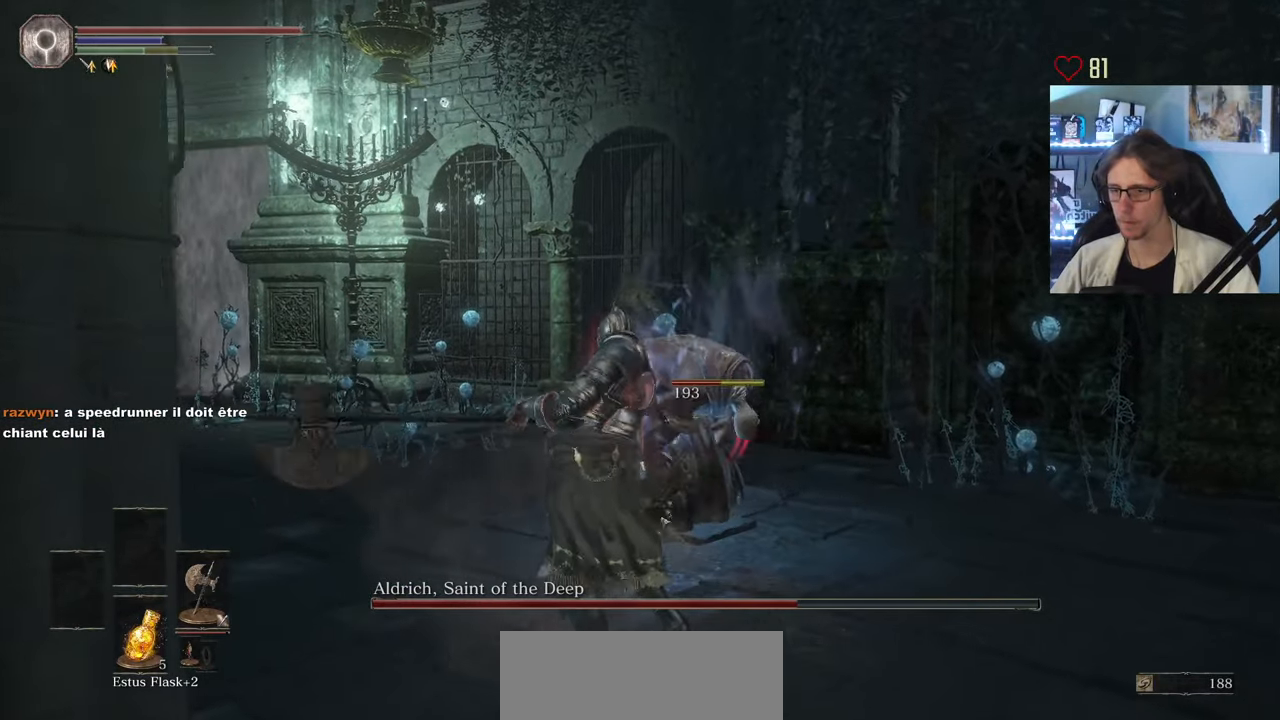
{"keys": ["z"], "mouse": ["left"], "events": [[83, "mouse_left", "down"], [166, "mouse_left", "up"], [266, "mouse_left", "down"], [366, "mouse_left", "up"], [450, "mouse_left", "down"]]}
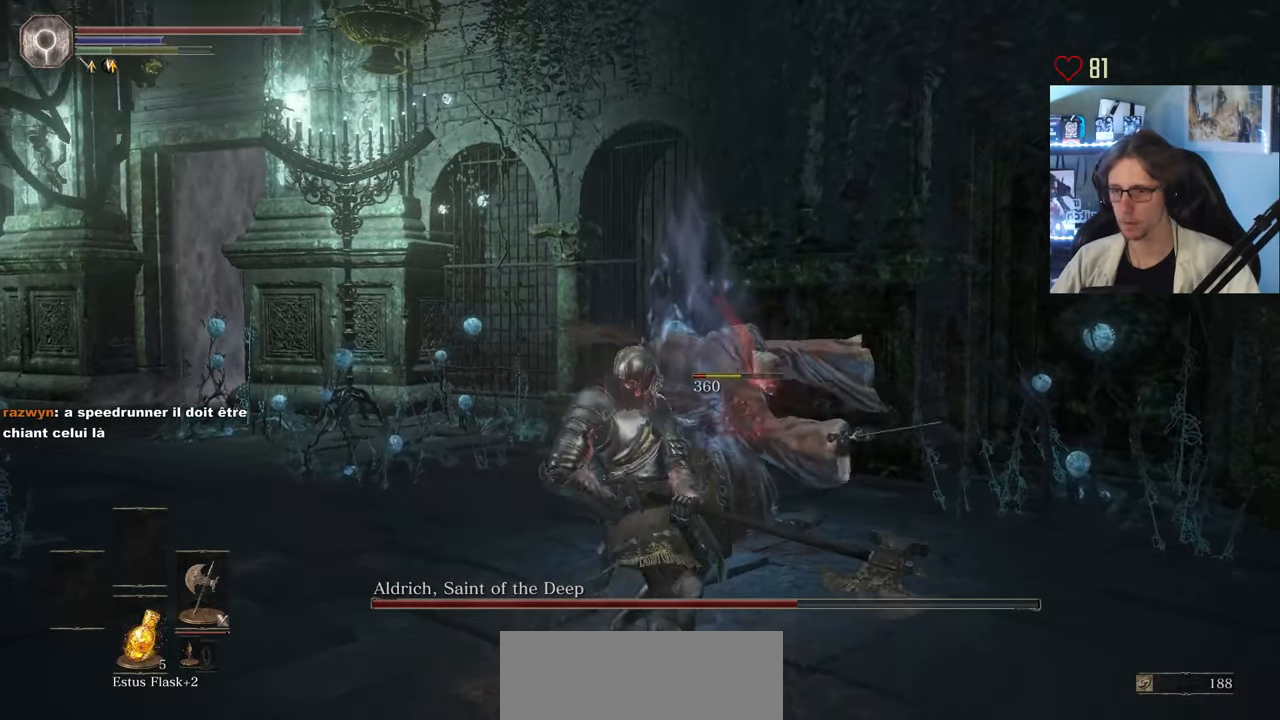
{"keys": ["z"], "mouse": [], "events": [[100, "mouse_left", "up"]]}
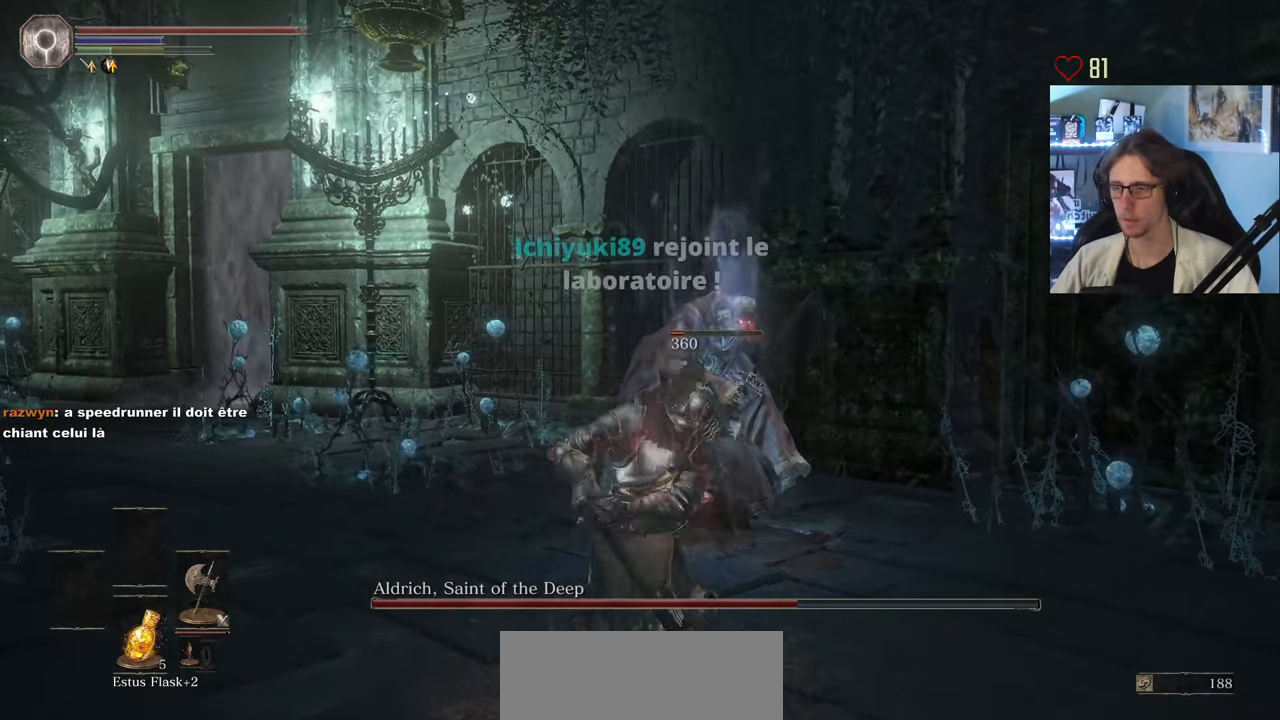
{"keys": ["z"], "mouse": [], "events": [[300, "mouse_wheel", "down"], [433, "mouse_wheel", "up"]]}
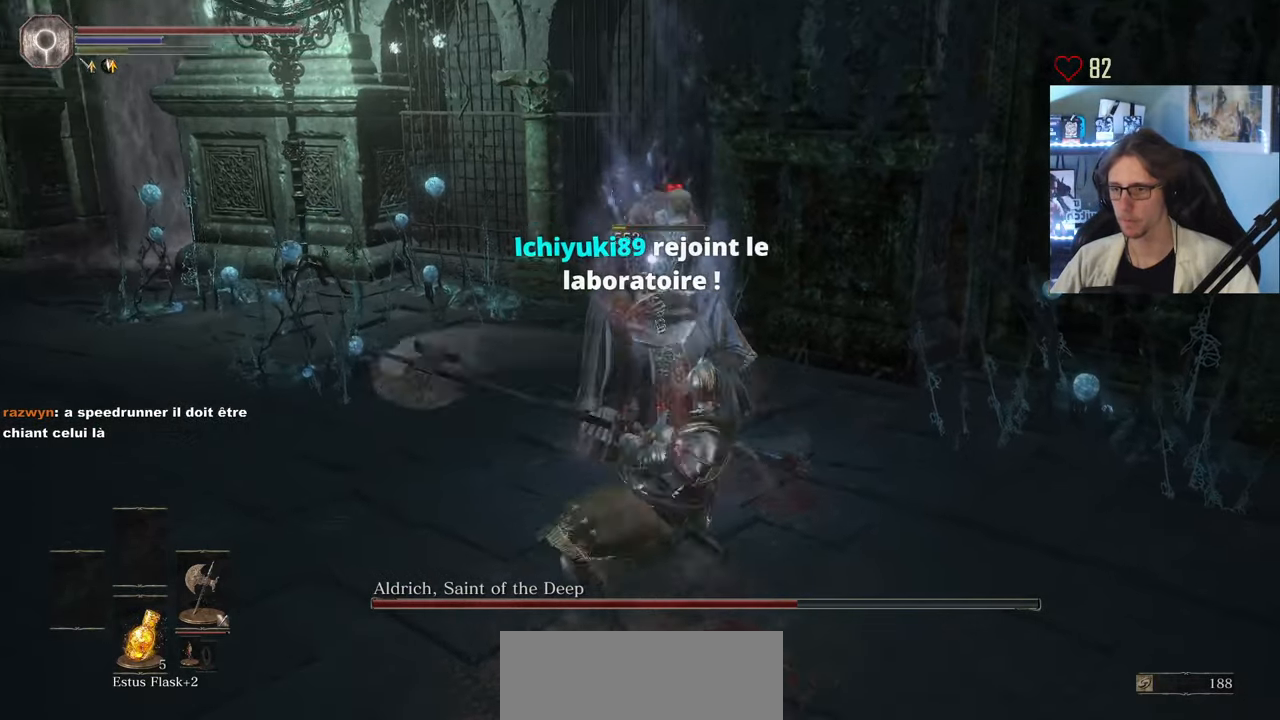
{"keys": ["z"], "mouse": ["wheel"], "events": [[366, "mouse_wheel", "down"], [450, "mouse_wheel", "up"], [500, "mouse_wheel", "down"]]}
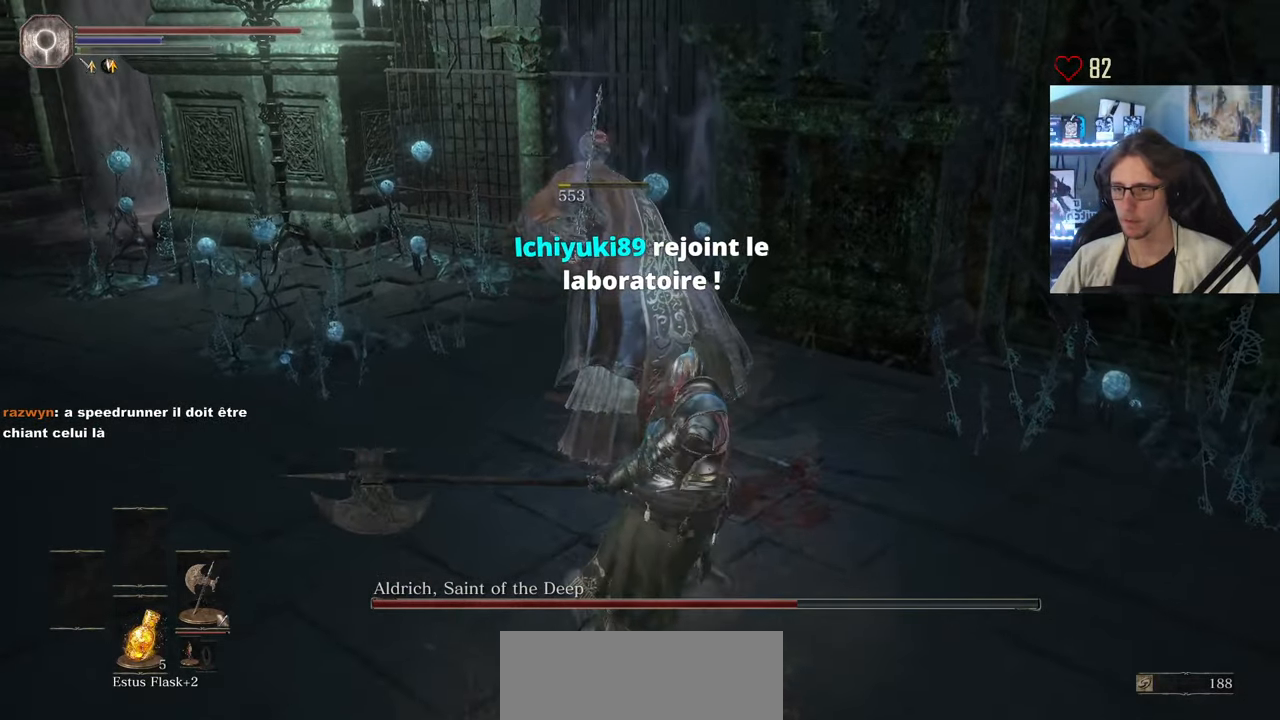
{"keys": ["q", "z"], "mouse": [], "events": [[50, "mouse_wheel", "up"], [50, "q", "down"]]}
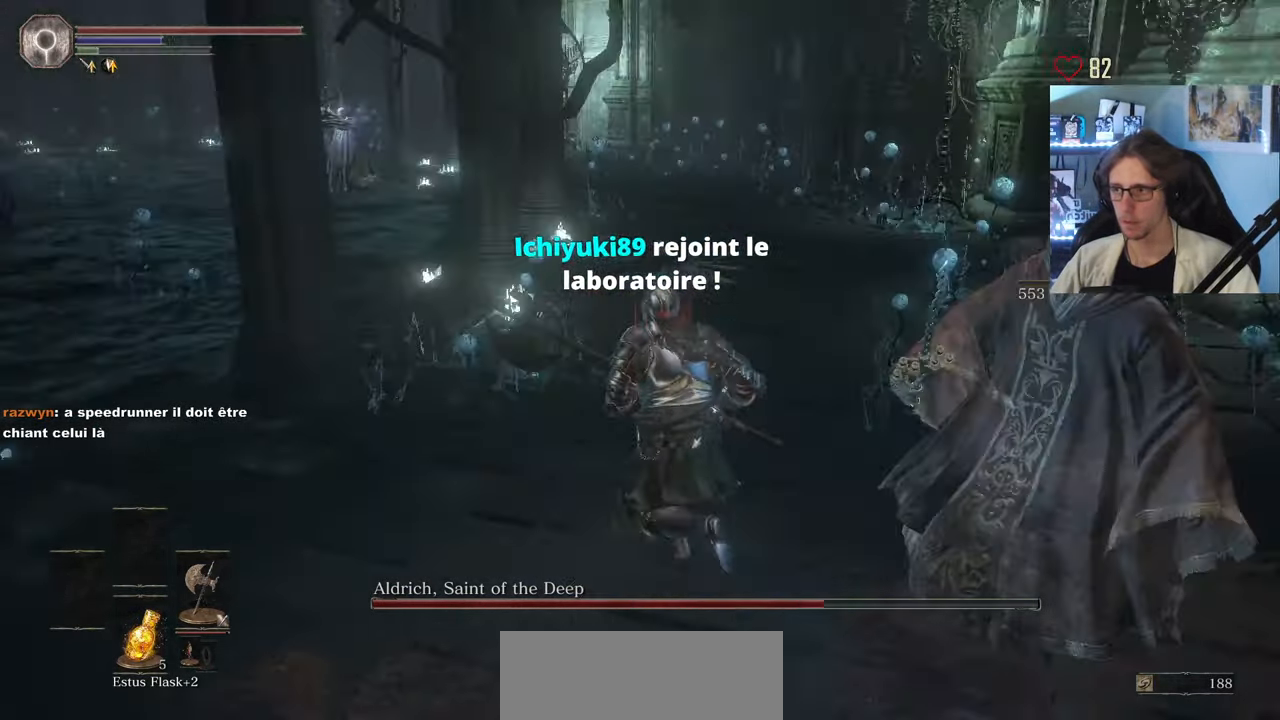
{"keys": ["z"], "mouse": [], "events": [[150, "q", "up"]]}
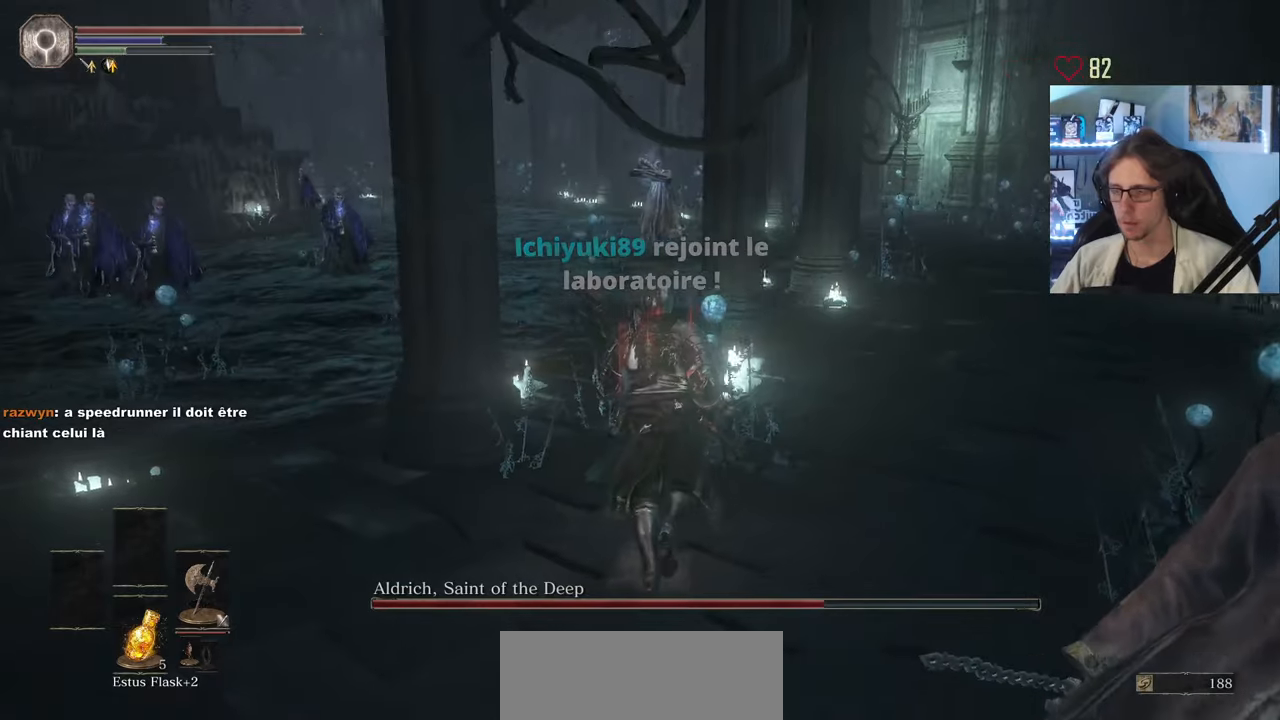
{"keys": ["space", "z"], "mouse": [], "events": [[133, "space", "down"]]}
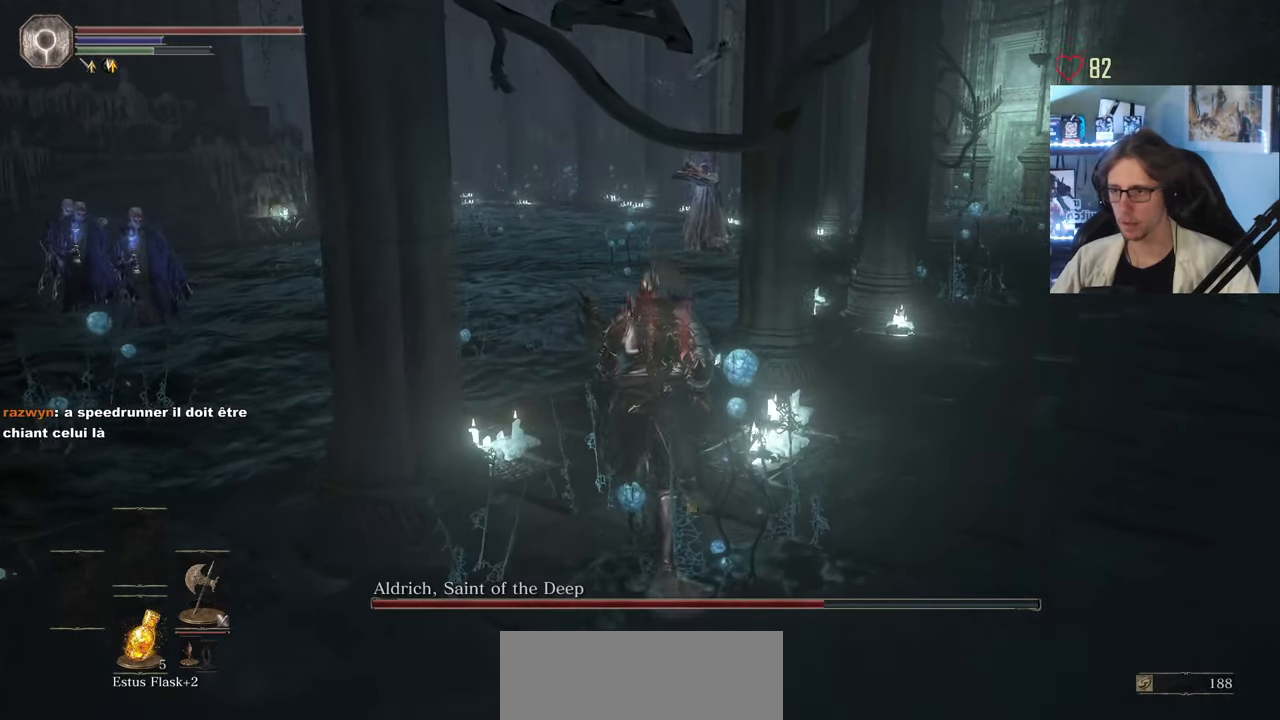
{"keys": ["space", "z"], "mouse": [], "events": []}
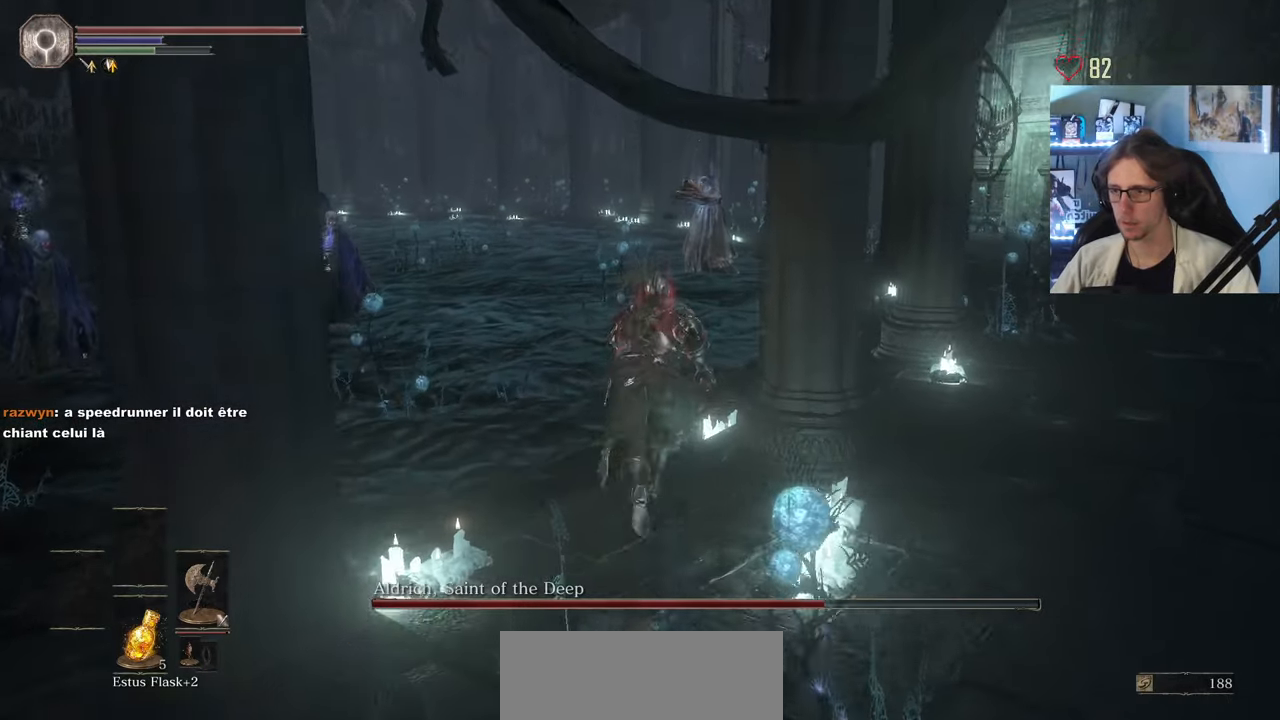
{"keys": ["space", "z"], "mouse": [], "events": []}
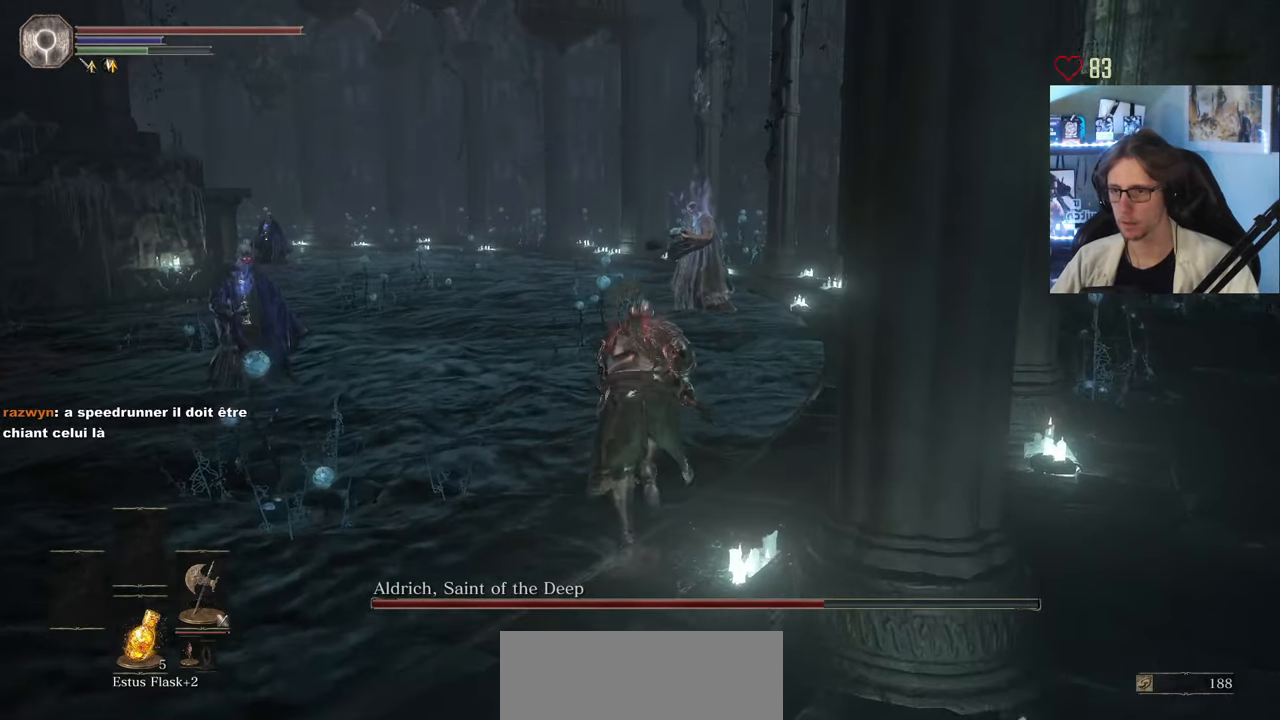
{"keys": ["space", "z"], "mouse": [], "events": []}
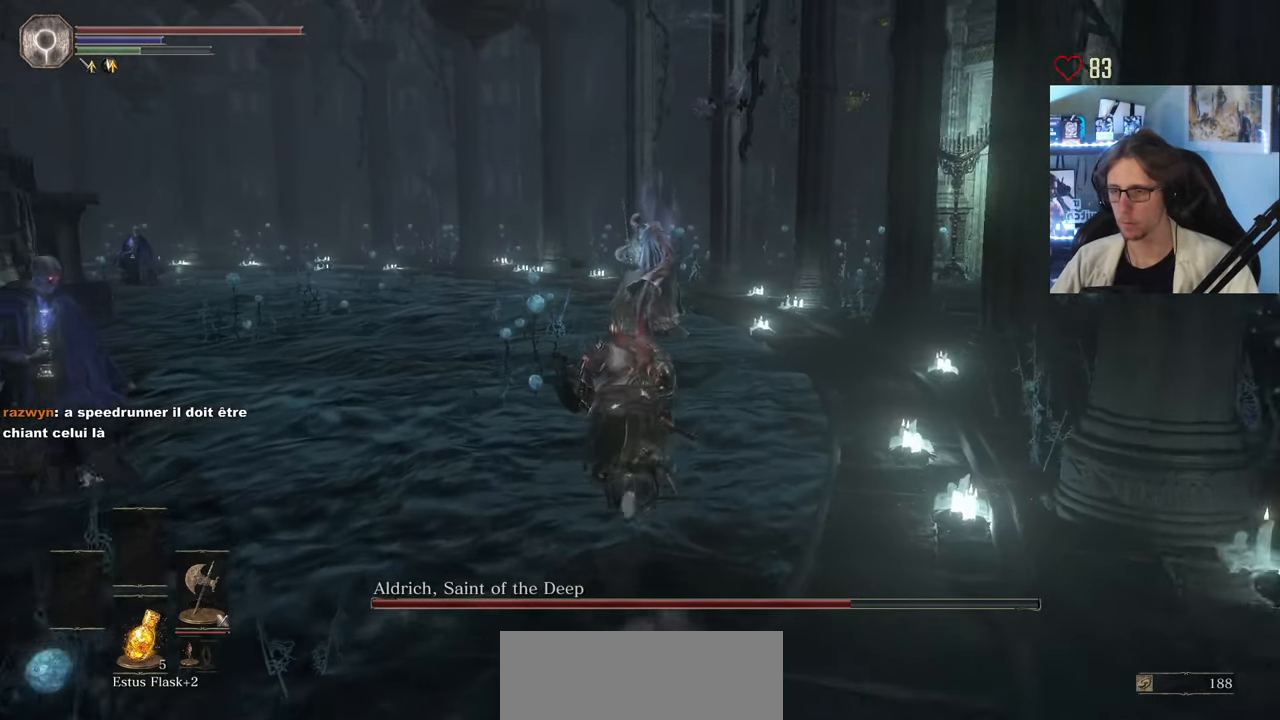
{"keys": ["space", "z"], "mouse": [], "events": []}
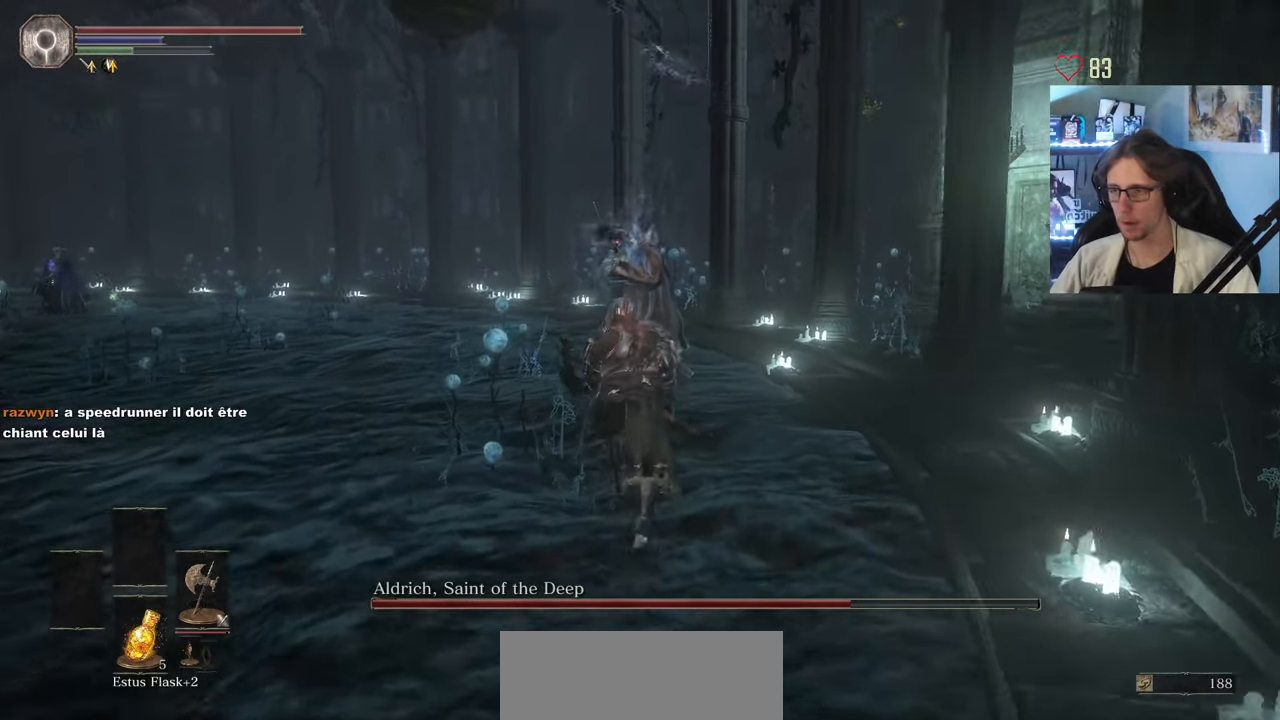
{"keys": ["z"], "mouse": [], "events": [[17, "space", "up"]]}
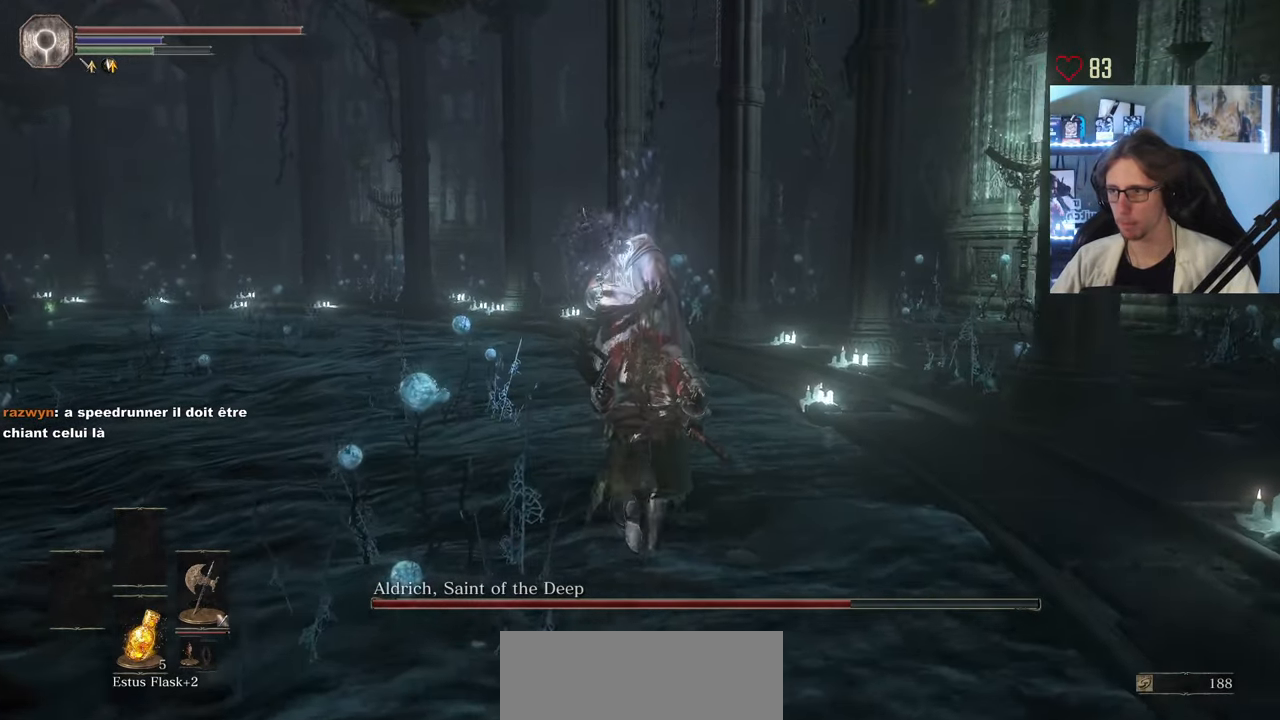
{"keys": ["z"], "mouse": ["left"], "events": [[267, "mouse_left", "down"], [367, "mouse_left", "up"], [450, "mouse_left", "down"]]}
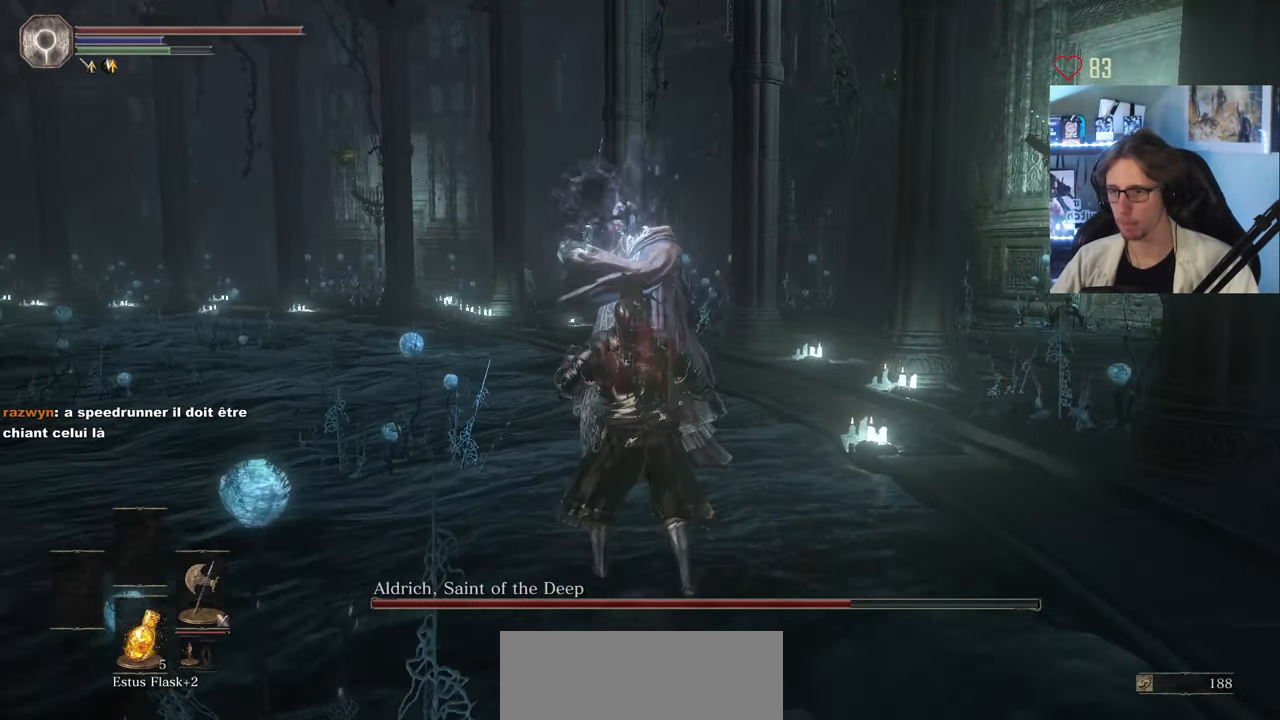
{"keys": ["z"], "mouse": ["left"], "events": [[100, "mouse_left", "up"], [183, "mouse_left", "down"], [333, "mouse_left", "up"], [417, "mouse_left", "down"]]}
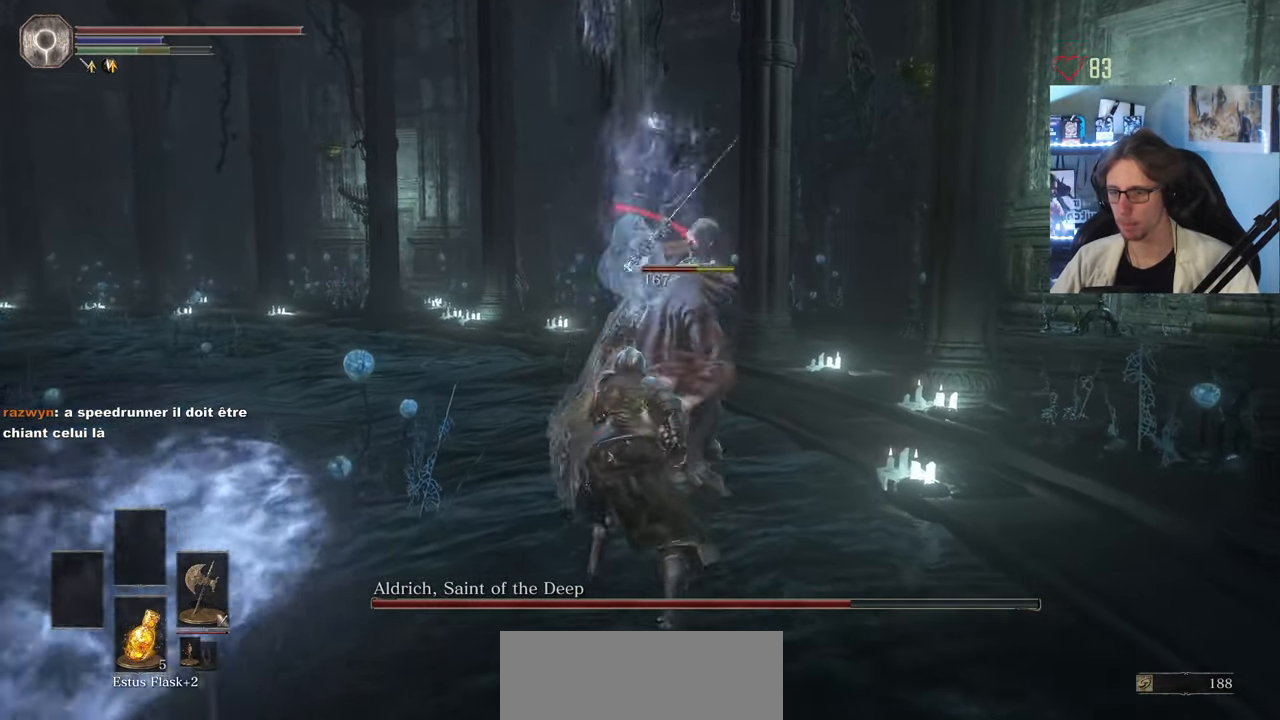
{"keys": ["z"], "mouse": [], "events": [[67, "mouse_left", "up"], [150, "mouse_left", "down"], [300, "mouse_left", "up"], [383, "mouse_left", "down"], [483, "mouse_left", "up"]]}
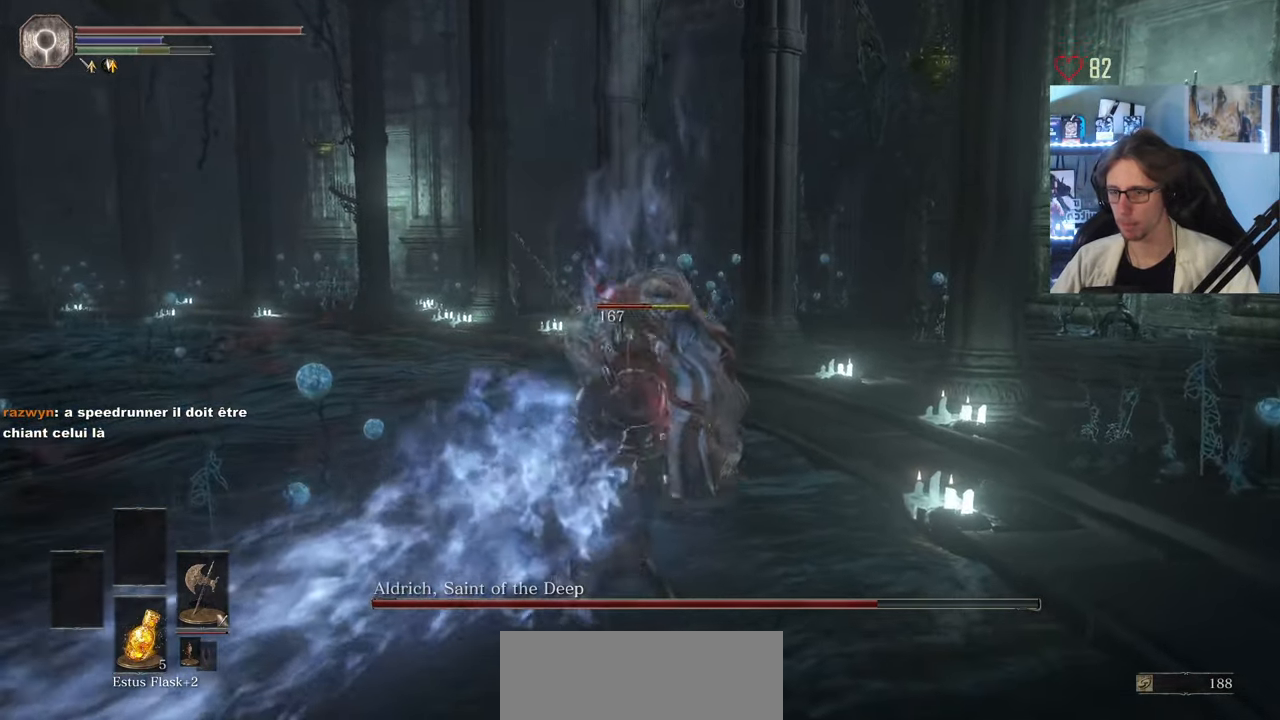
{"keys": ["z"], "mouse": [], "events": [[399, "mouse_left", "down"], [499, "mouse_left", "up"]]}
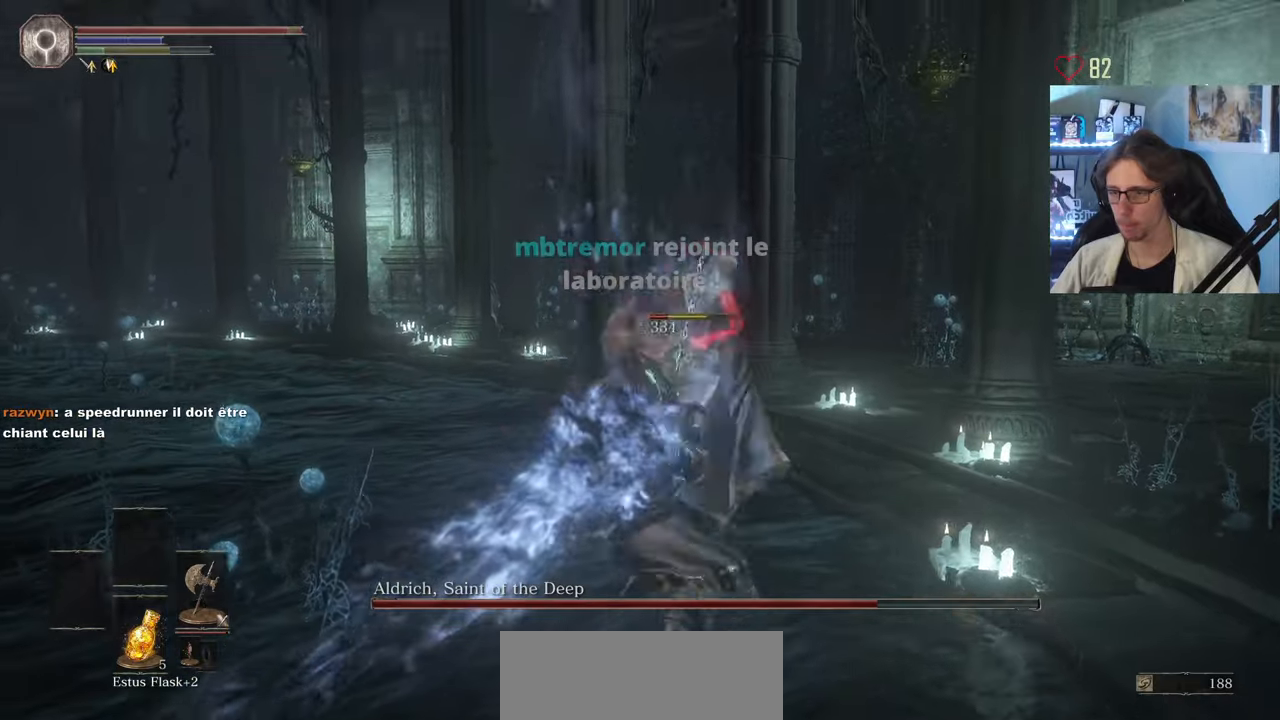
{"keys": ["z"], "mouse": ["left"], "events": [[117, "mouse_left", "down"], [217, "mouse_left", "up"], [317, "mouse_left", "down"], [450, "mouse_left", "up"], [500, "mouse_left", "down"]]}
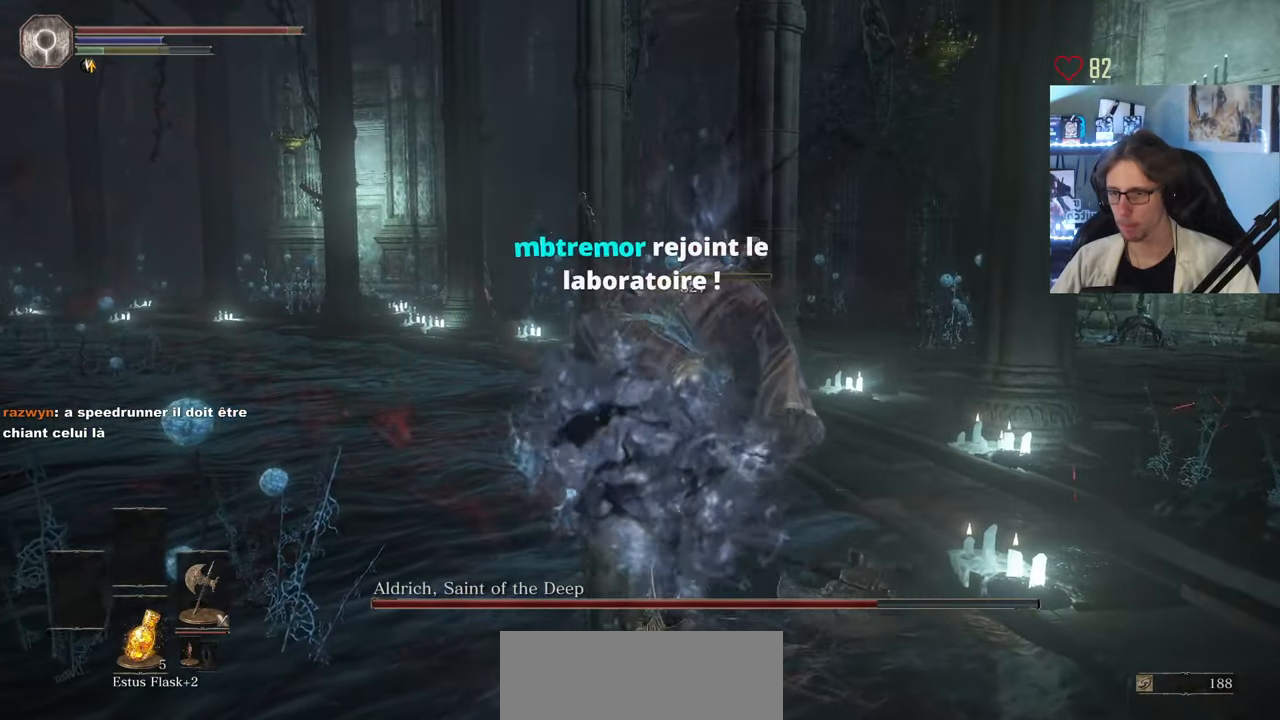
{"keys": ["z"], "mouse": [], "events": [[133, "mouse_left", "up"]]}
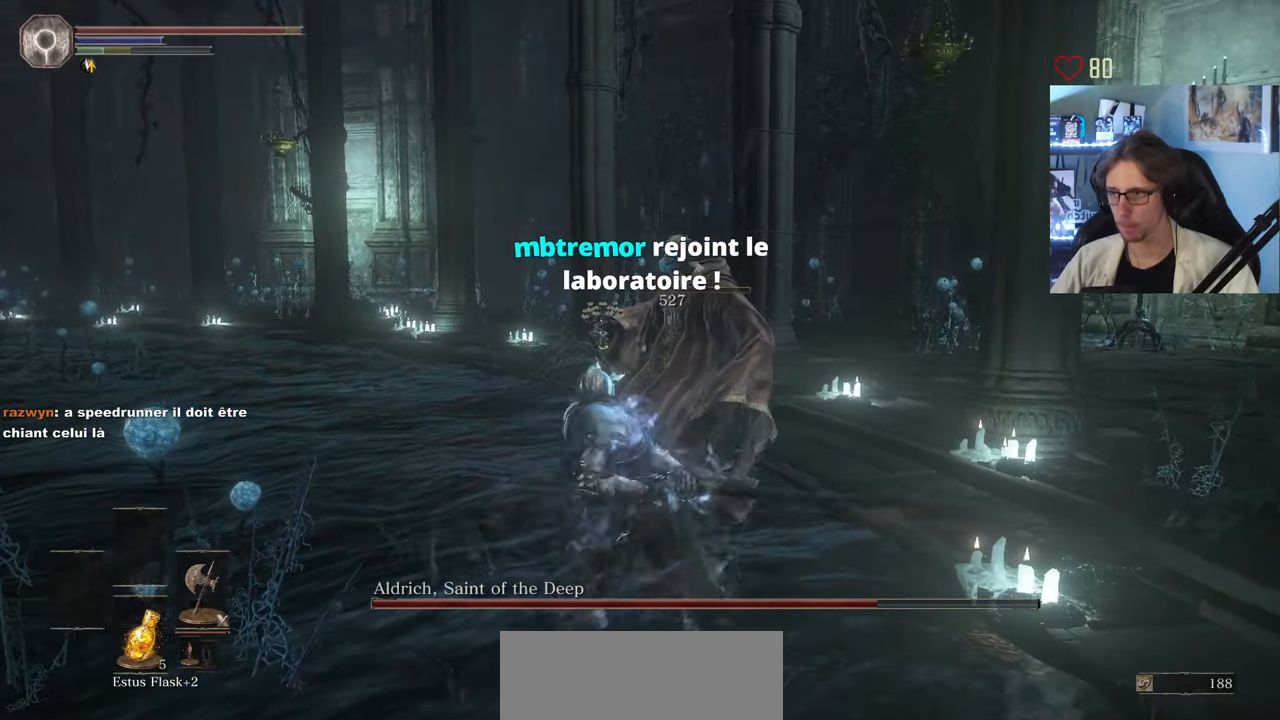
{"keys": ["z"], "mouse": [], "events": [[67, "mouse_wheel", "down"], [200, "mouse_wheel", "up"]]}
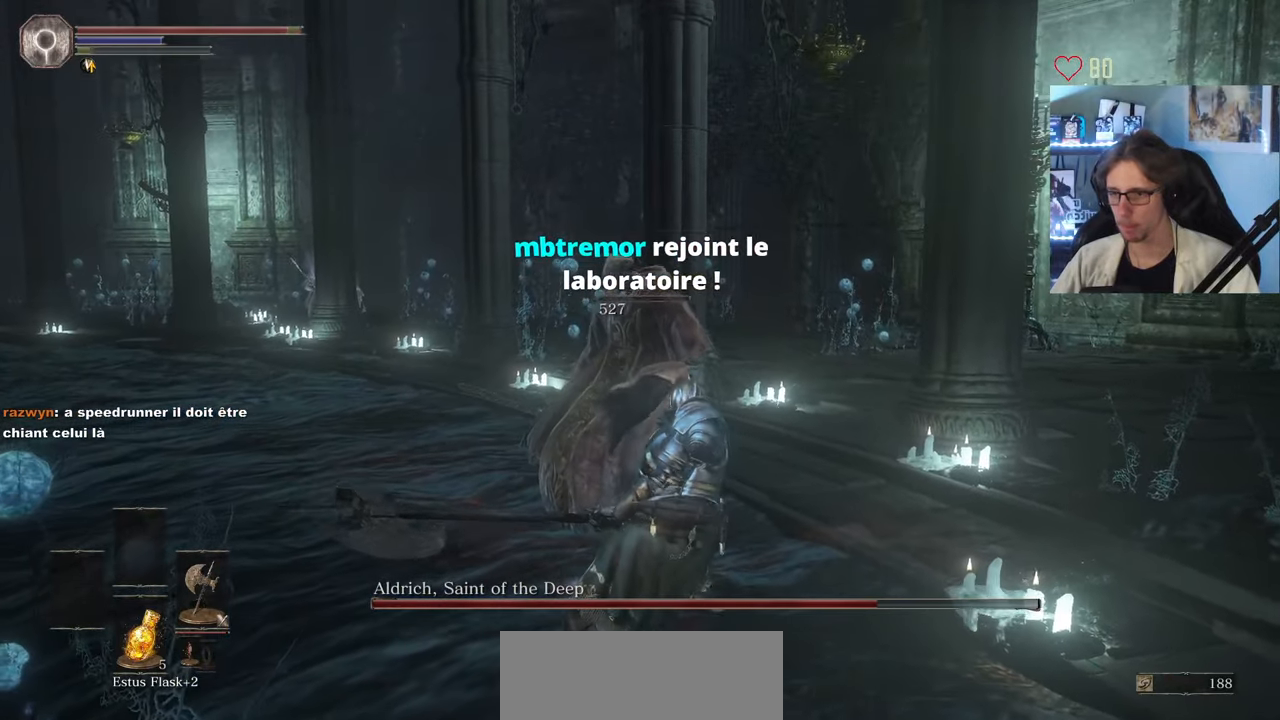
{"keys": ["q", "z"], "mouse": [], "events": [[117, "q", "down"], [367, "mouse_wheel", "down"], [450, "mouse_wheel", "up"]]}
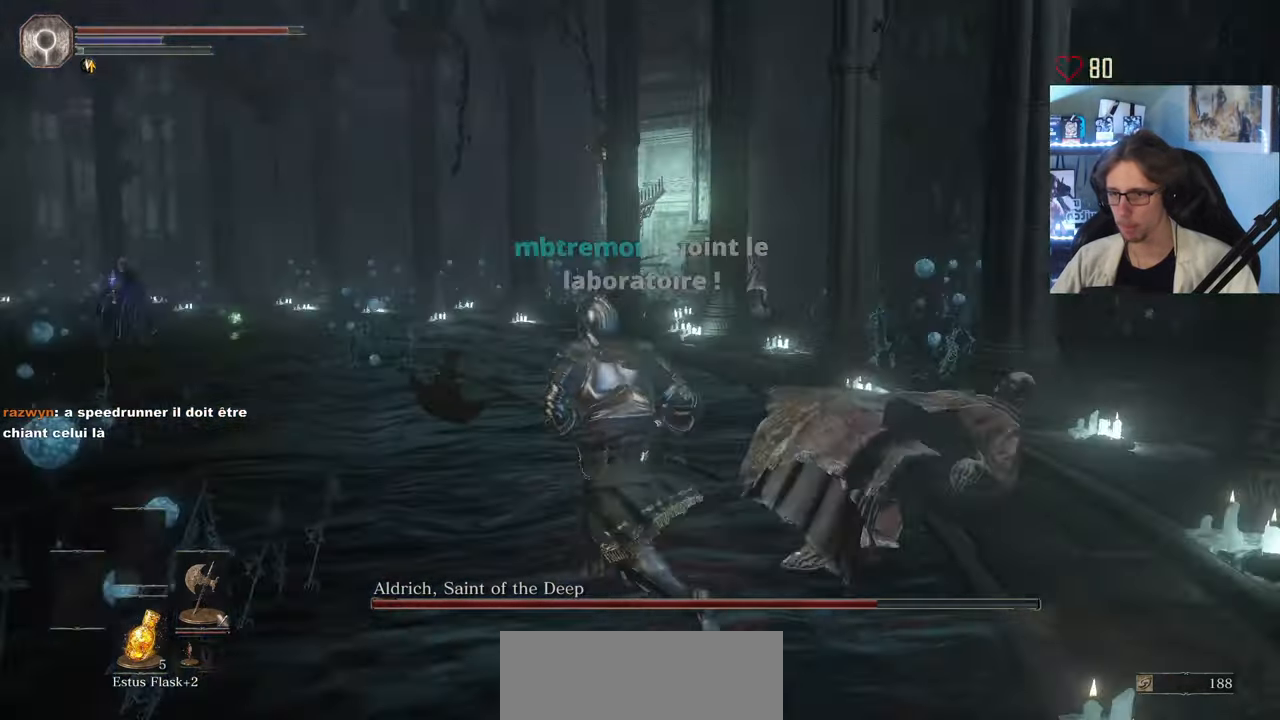
{"keys": ["z"], "mouse": [], "events": [[233, "q", "up"]]}
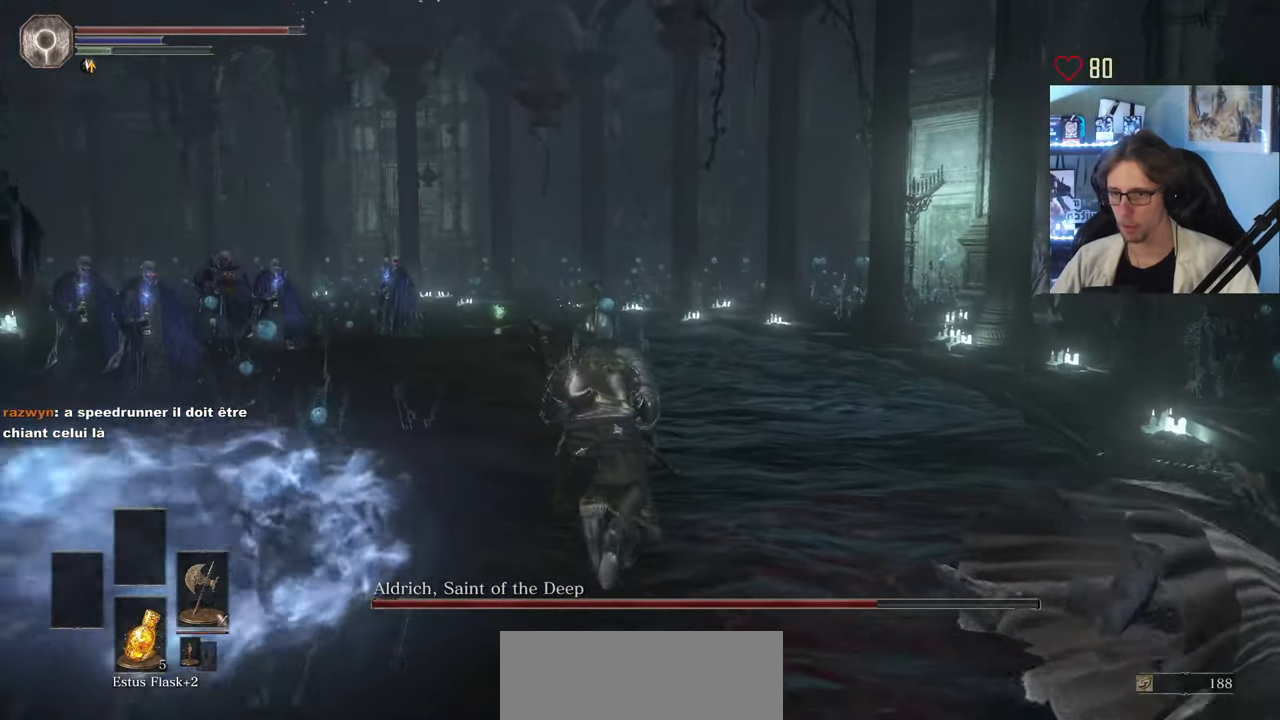
{"keys": ["space", "z"], "mouse": [], "events": [[300, "space", "down"]]}
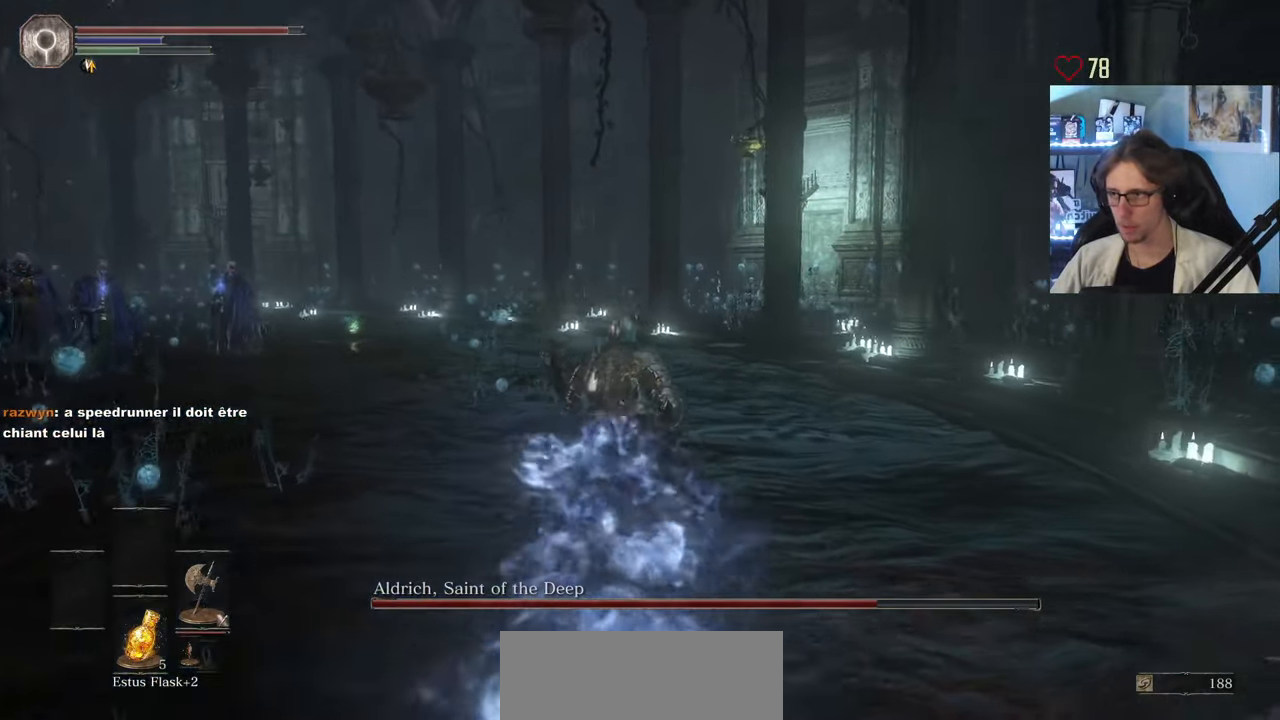
{"keys": ["space", "z"], "mouse": [], "events": []}
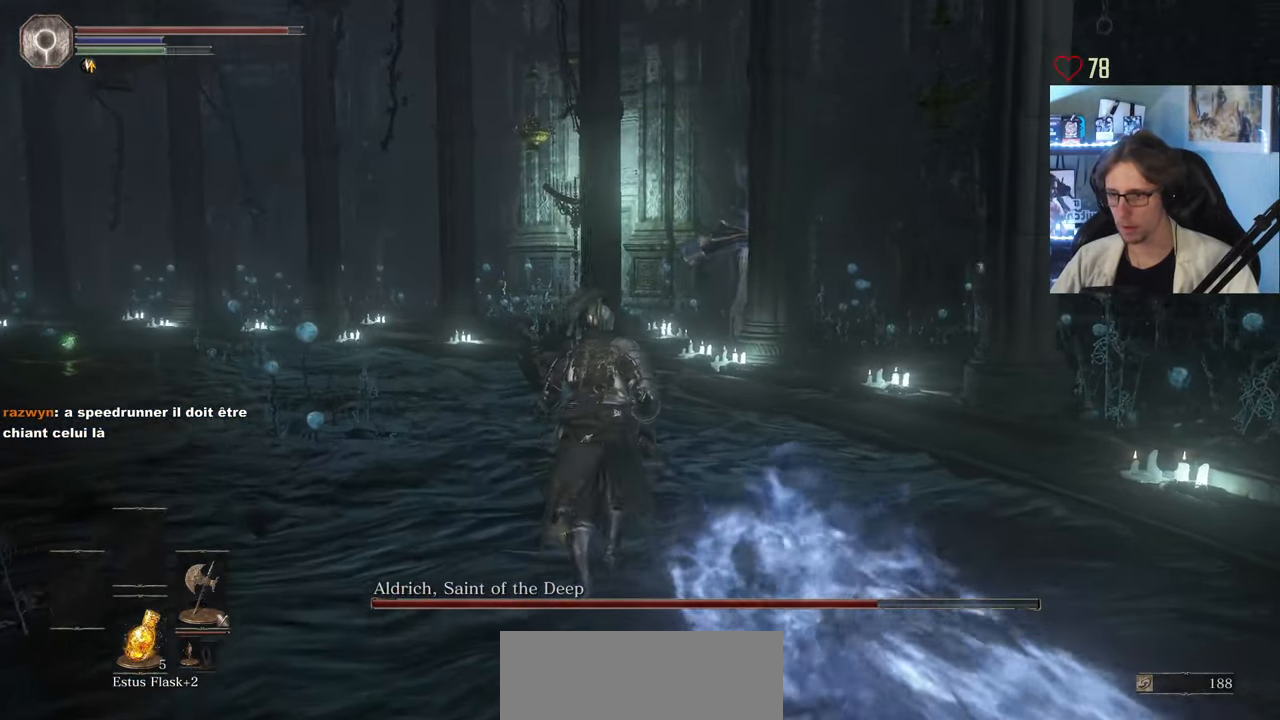
{"keys": ["space", "z"], "mouse": [], "events": []}